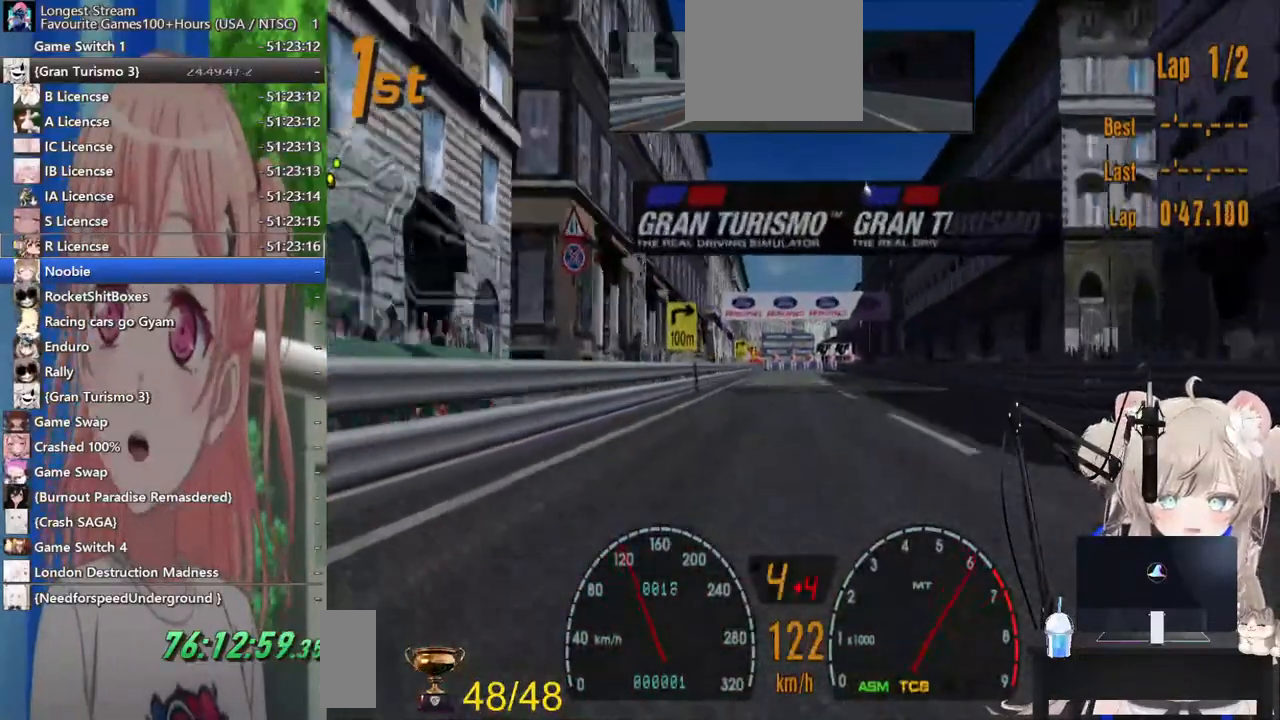
Gameplay with a controller (PlayStation layout); each line is a JSON object with the inputs held at the frame after it (dt_ms = milliseconds from this image to that frame). "events" lists button and stick changes between this image and that frame as [ms after this image, input, new state], when the widget could be followed in between. Not read: R2.
{"dt_ms": 1000, "buttons": [], "left_stick": "center", "right_stick": "right"}
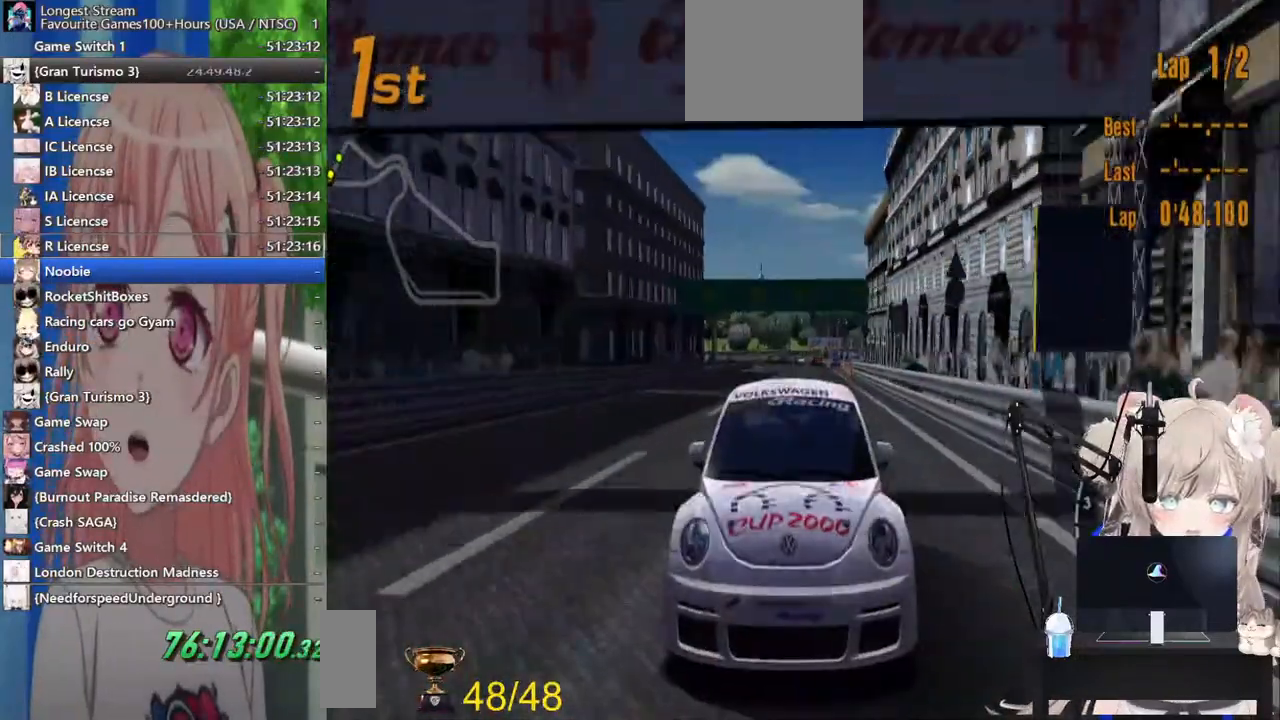
{"dt_ms": 500, "buttons": [], "left_stick": "center", "right_stick": "right", "events": [[83, "left_stick", "left"], [217, "left_stick", "center"], [233, "R1", "down"], [367, "R1", "up"]]}
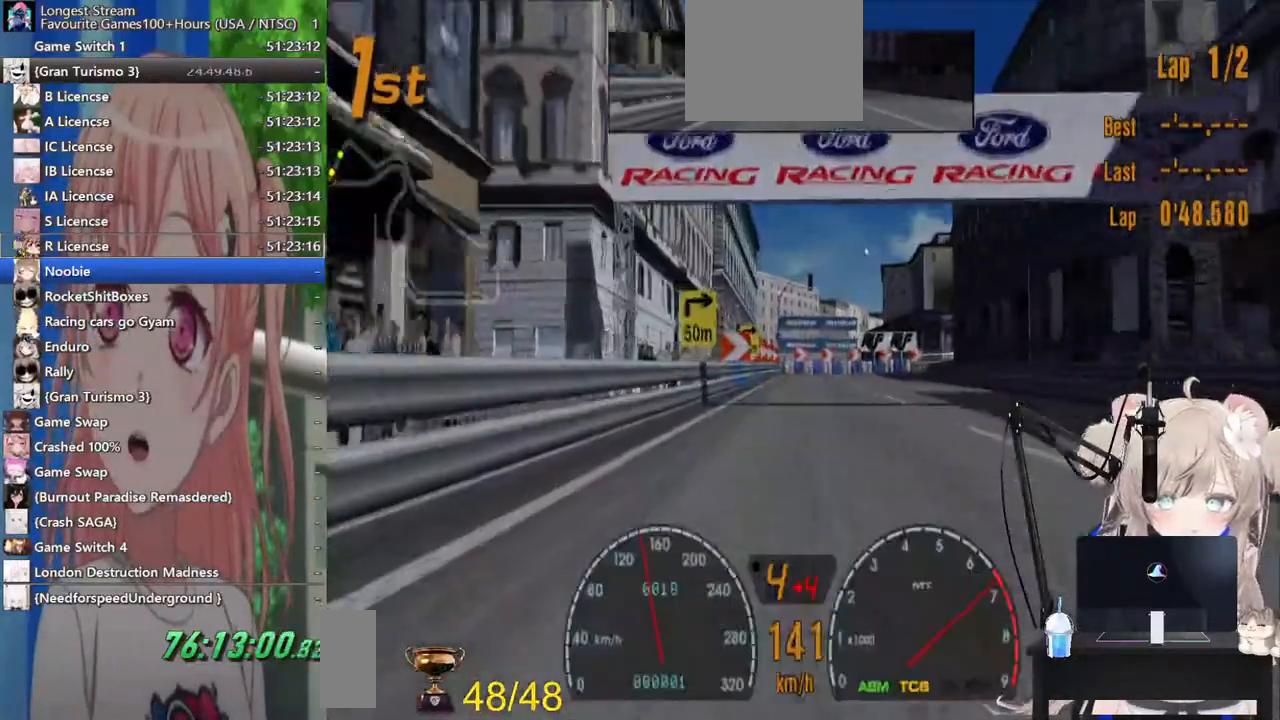
{"dt_ms": 500, "buttons": ["CROSS"], "left_stick": "center", "right_stick": "right", "events": [[283, "left_stick", "down-right"], [333, "left_stick", "center"], [433, "CROSS", "down"]]}
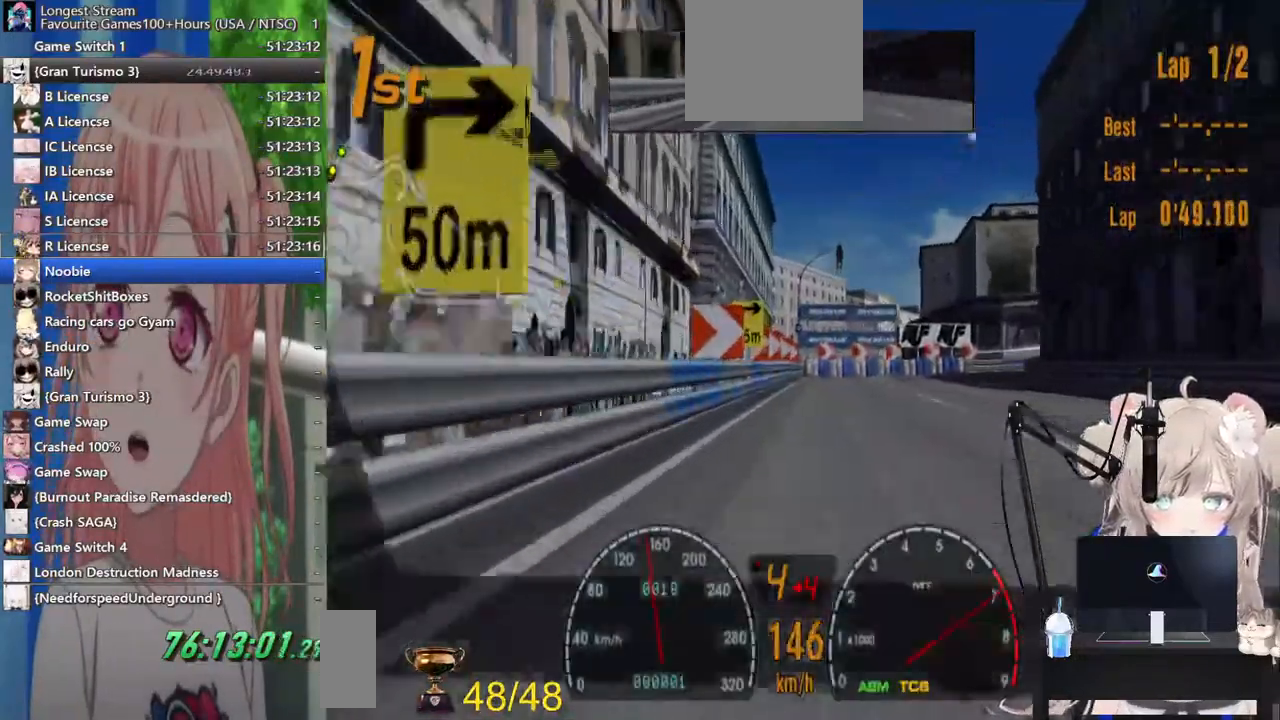
{"dt_ms": 500, "buttons": ["SQUARE", "L2"], "left_stick": "right", "right_stick": "right"}
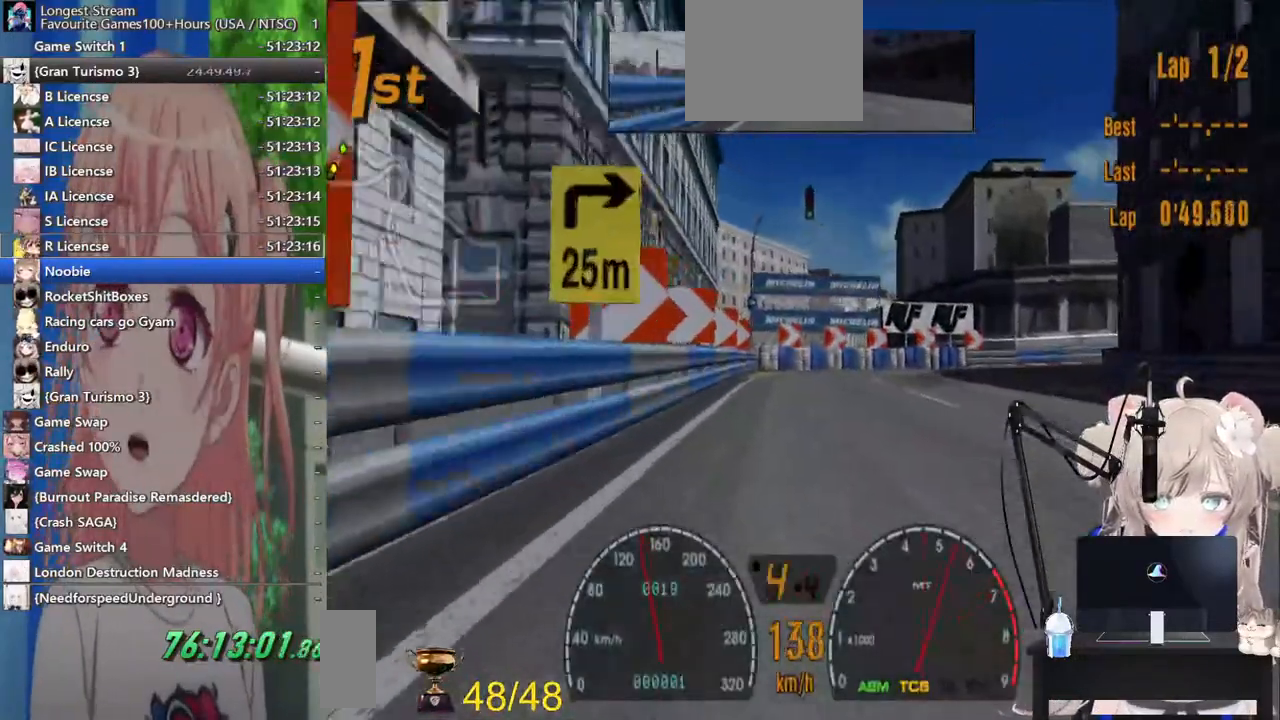
{"dt_ms": 500, "buttons": [], "left_stick": "right", "right_stick": "right", "events": [[17, "SQUARE", "up"], [167, "SQUARE", "down"], [217, "L2", "up"], [300, "SQUARE", "up"]]}